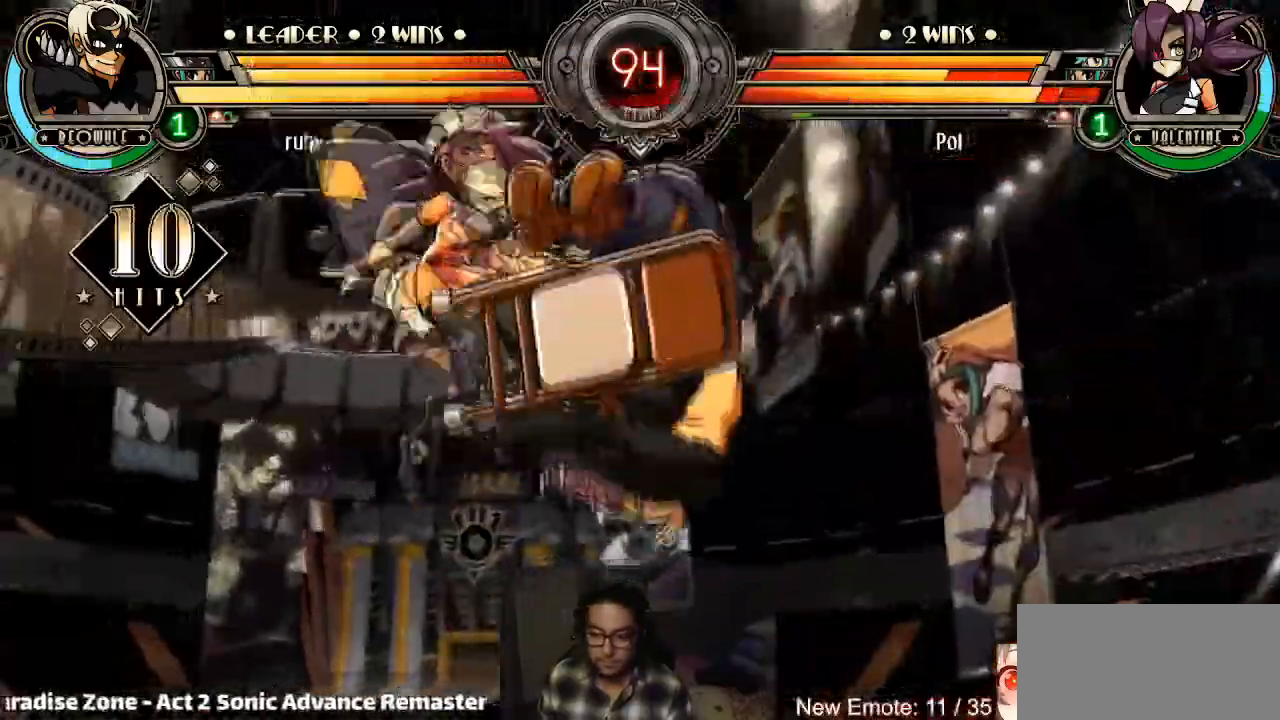
Gameplay with a controller (arcade stick); each line is a JSON object with the inputs held at the frame after it. "events" lists button and stick changes between this image and that frame as [ms after this image, input, new state], when the widget could be followed in between. Not read: L3 R3.
{"buttons": [], "left_stick": "down"}
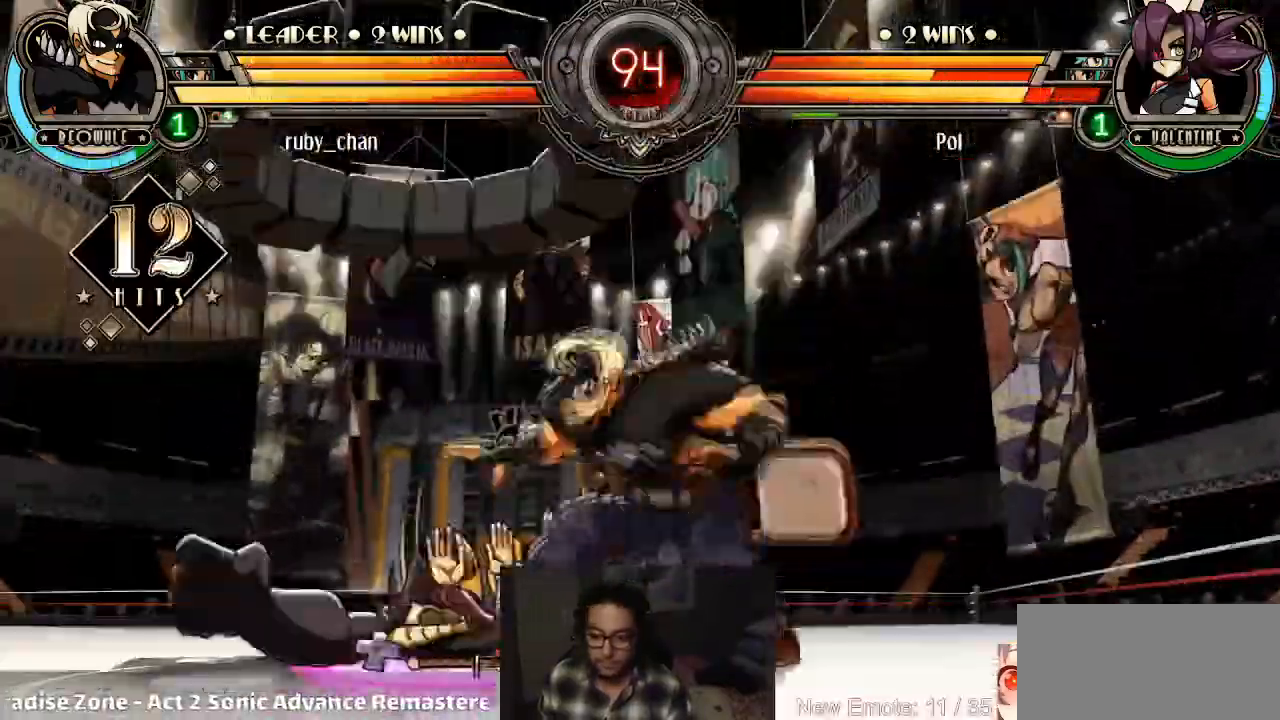
{"buttons": [], "left_stick": "center", "events": [[101, "CROSS", "down"], [134, "left_stick", "center"], [167, "CROSS", "up"]]}
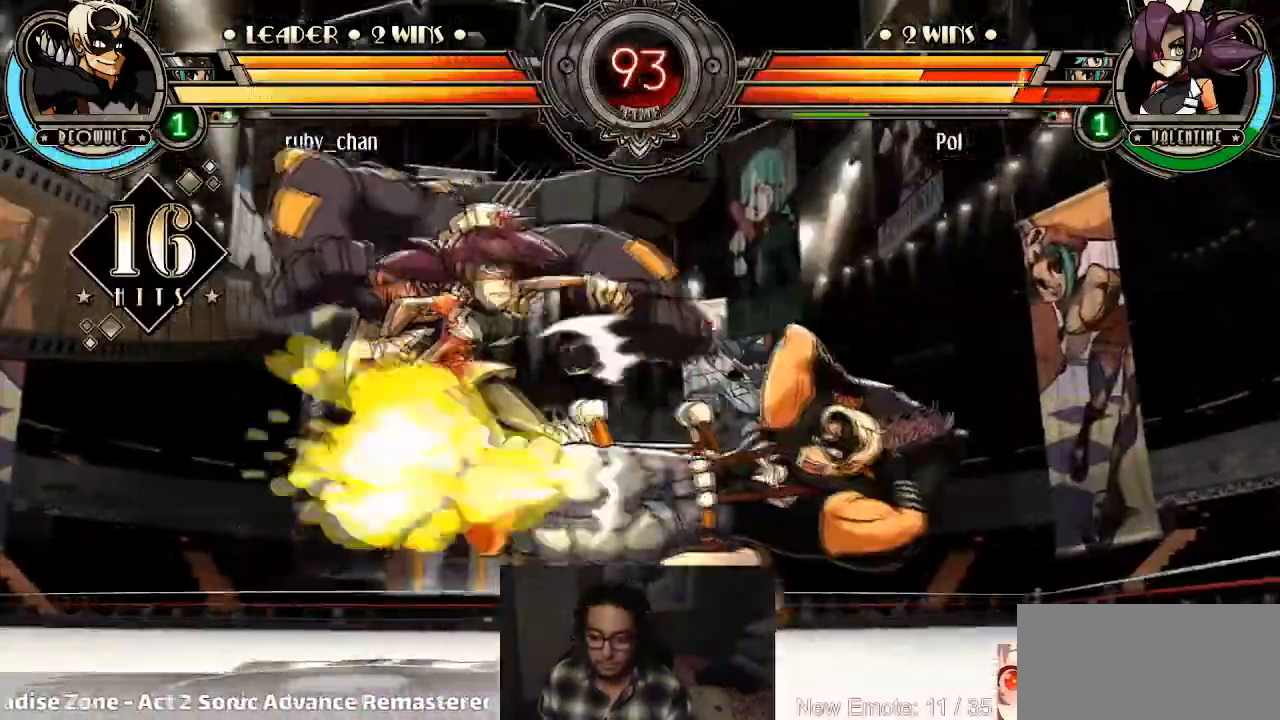
{"buttons": [], "left_stick": "center", "events": [[167, "R2", "down"], [200, "R2", "up"], [300, "left_stick", "down-right"], [367, "left_stick", "center"], [467, "SQUARE", "down"], [467, "TRIANGLE", "down"], [500, "SQUARE", "up"], [500, "TRIANGLE", "up"]]}
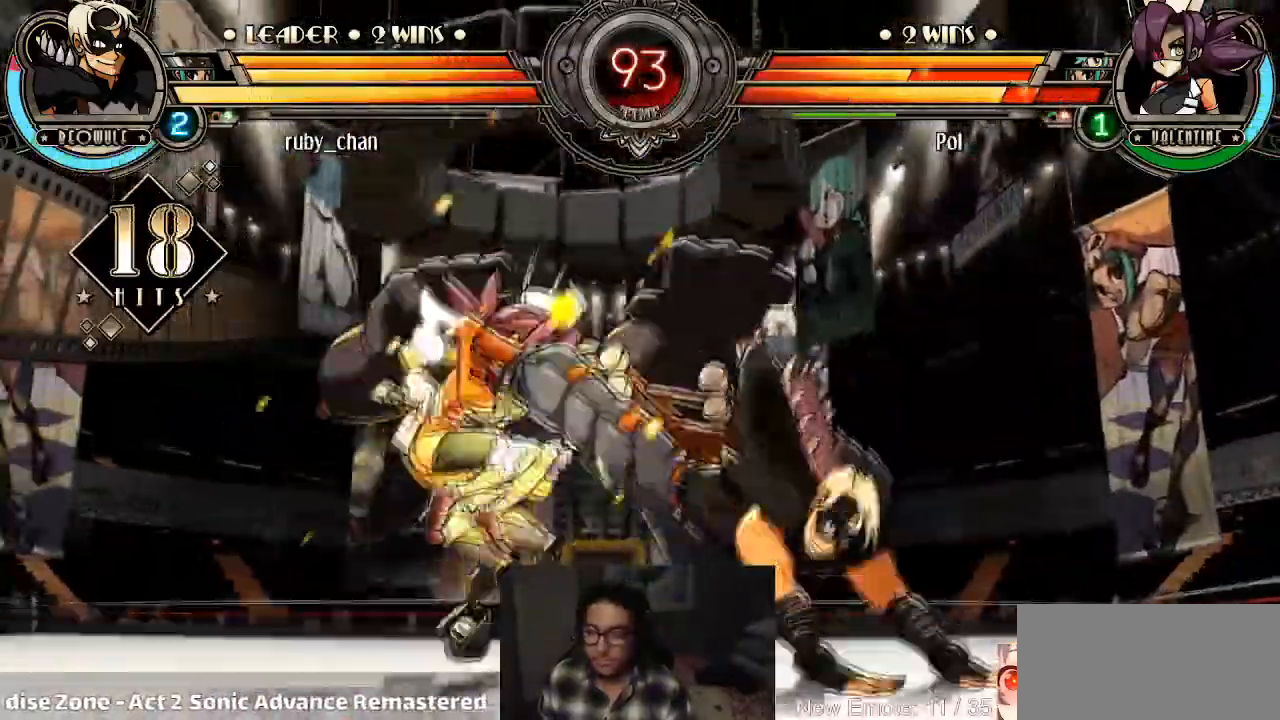
{"buttons": [], "left_stick": "center", "events": []}
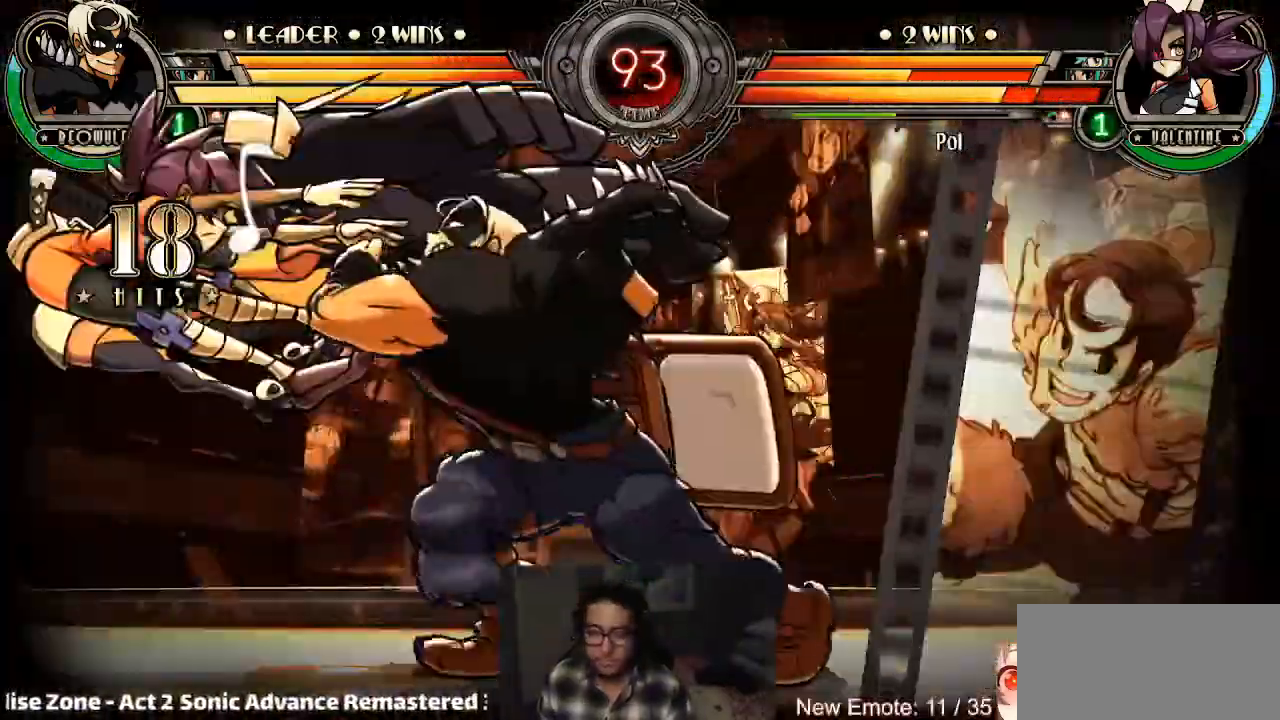
{"buttons": [], "left_stick": "center", "events": []}
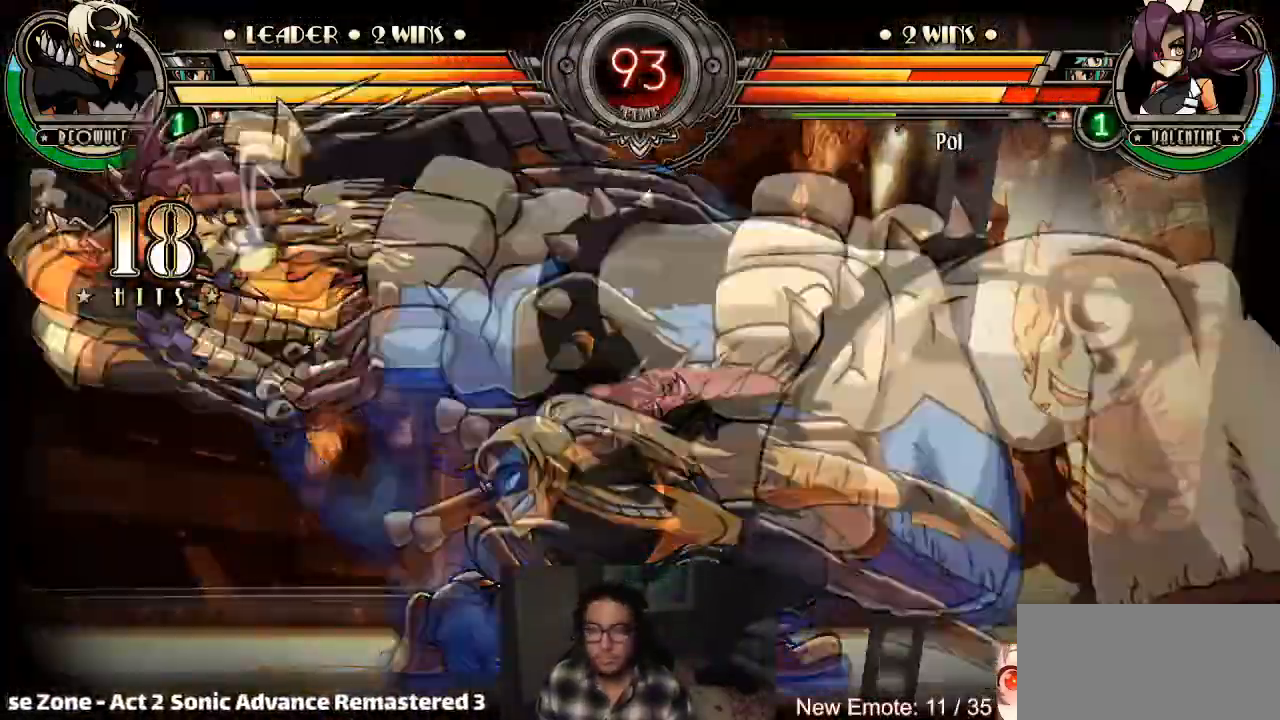
{"buttons": [], "left_stick": "center", "events": []}
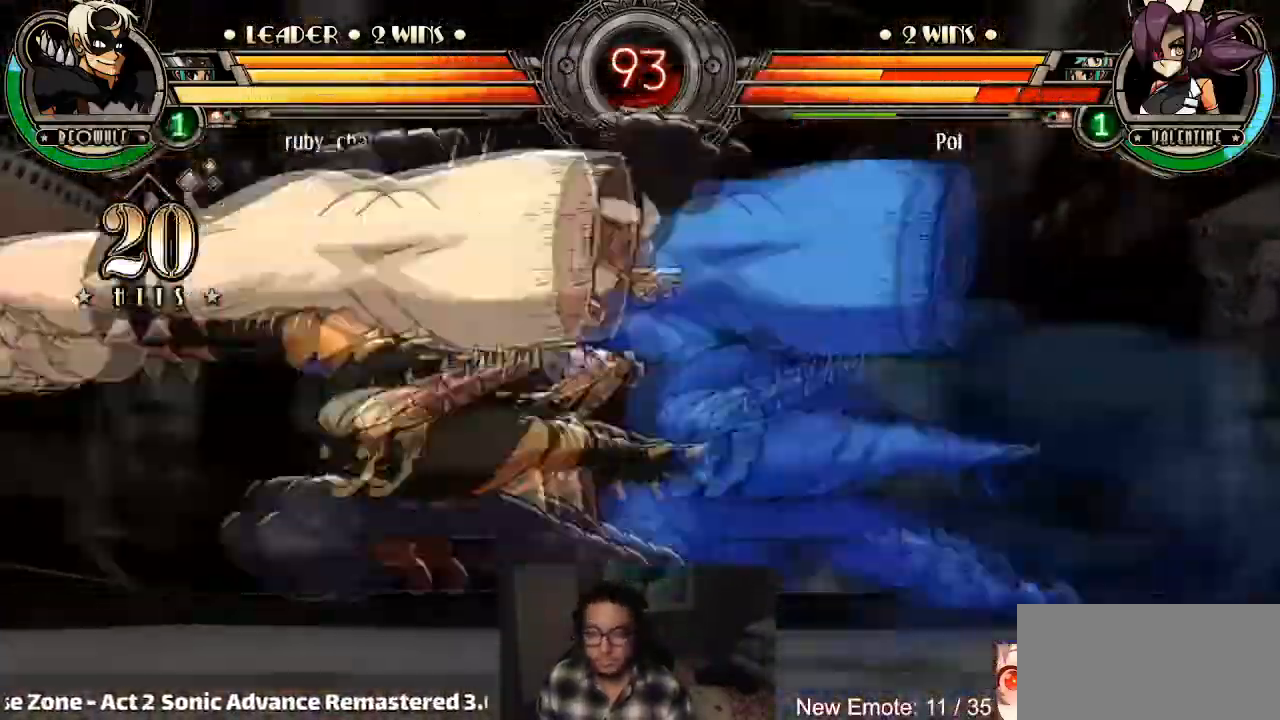
{"buttons": [], "left_stick": "center", "events": []}
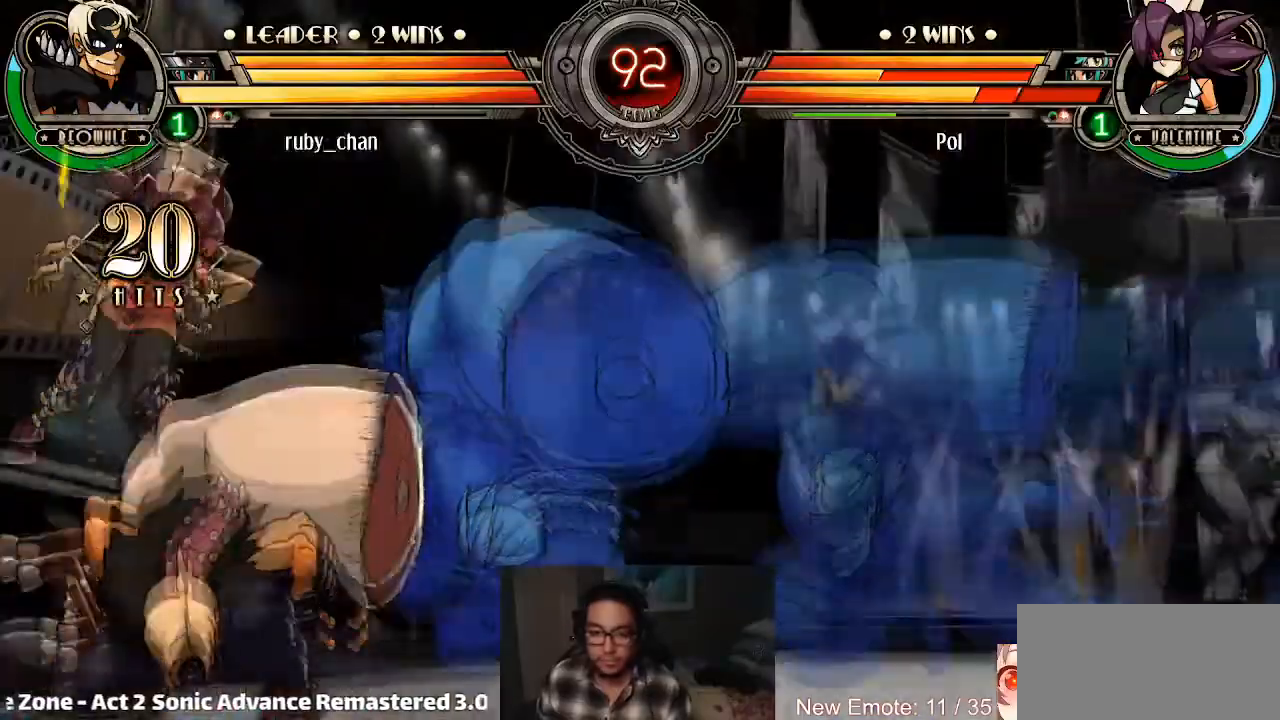
{"buttons": [], "left_stick": "right", "events": [[367, "left_stick", "right"]]}
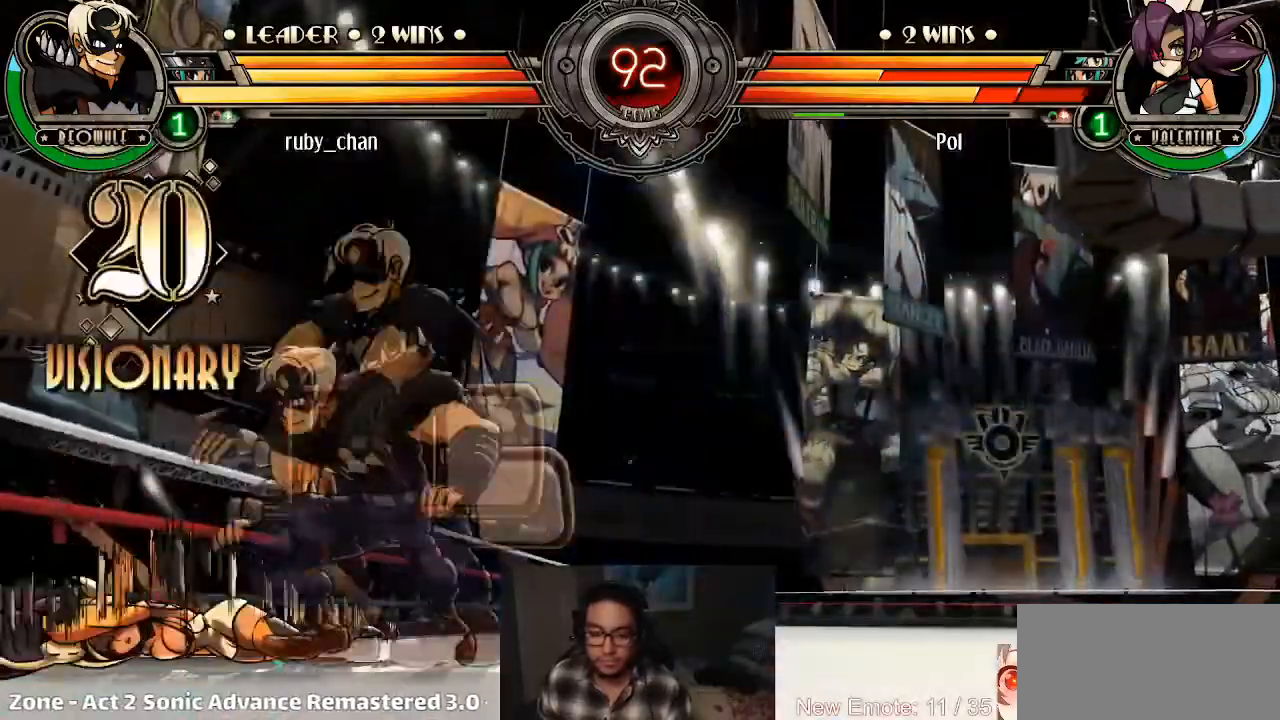
{"buttons": ["SQUARE"], "left_stick": "down-right"}
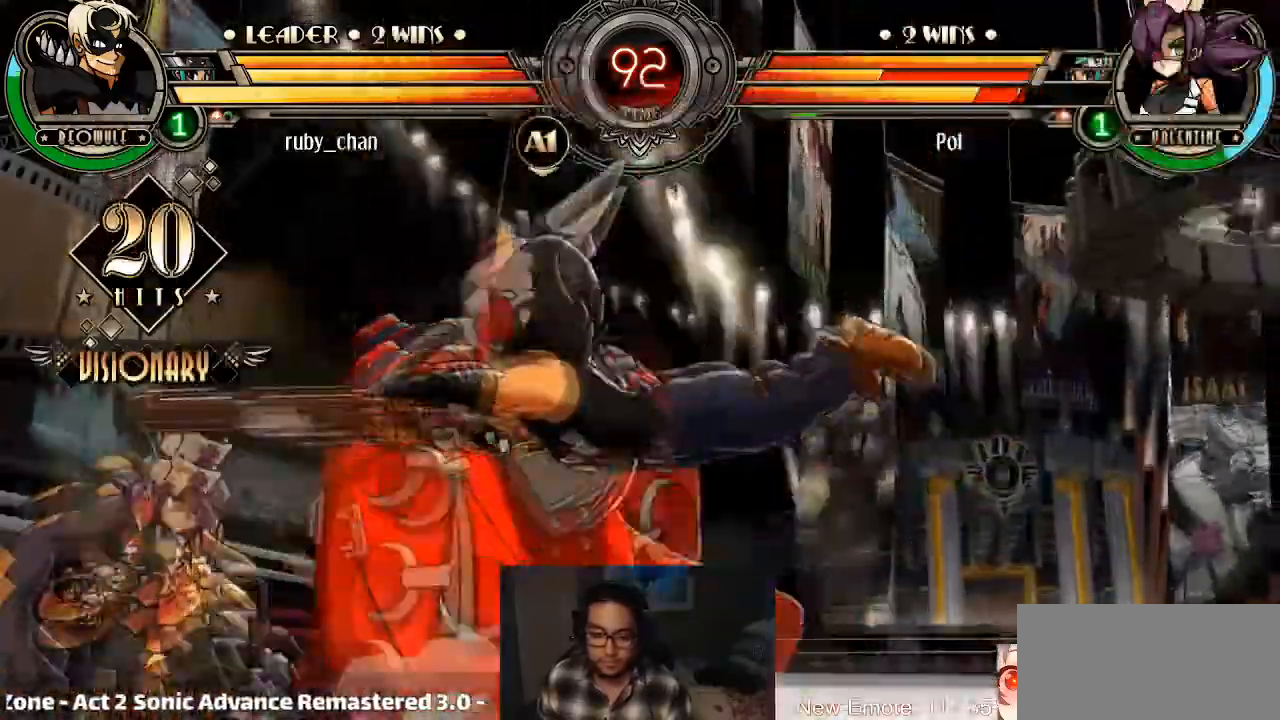
{"buttons": ["SQUARE"], "left_stick": "left", "events": [[34, "SQUARE", "up"], [34, "left_stick", "center"], [267, "left_stick", "left"], [334, "left_stick", "center"], [401, "left_stick", "left"], [501, "SQUARE", "down"]]}
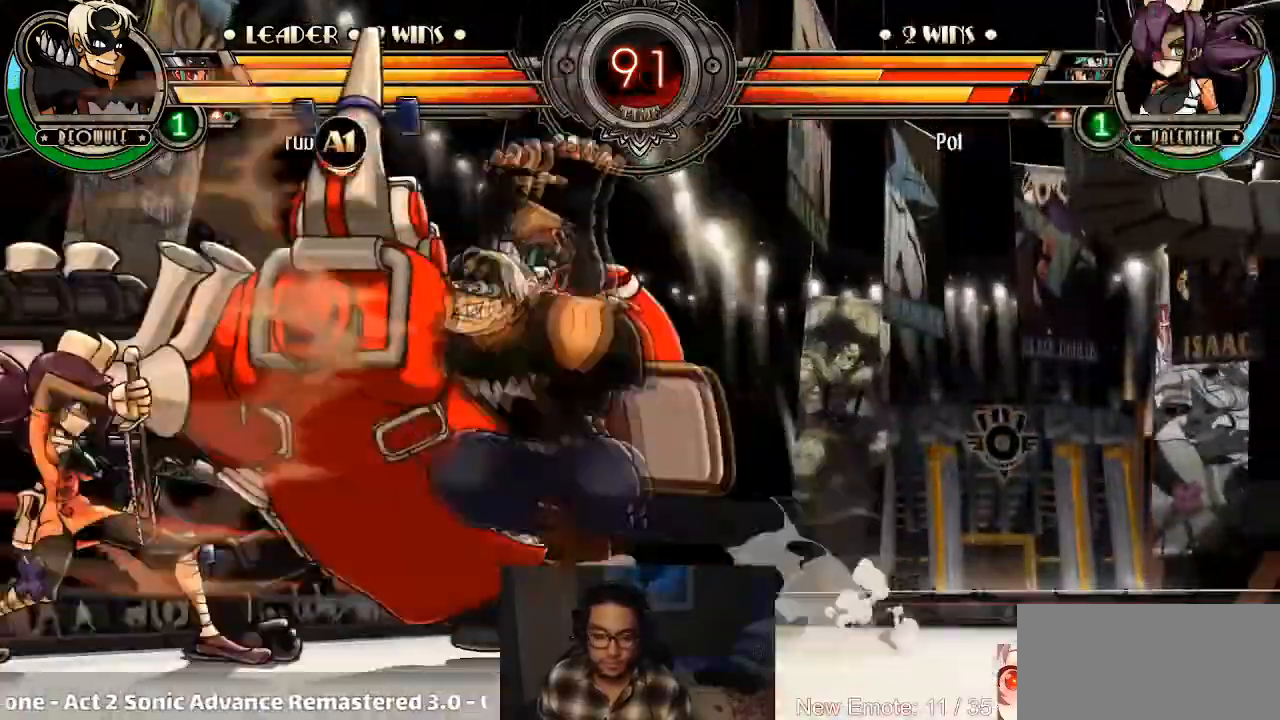
{"buttons": ["TRIANGLE"], "left_stick": "down-right", "events": [[33, "SQUARE", "up"], [100, "left_stick", "center"], [167, "left_stick", "down-right"], [367, "CROSS", "down"], [434, "CROSS", "up"], [434, "TRIANGLE", "down"]]}
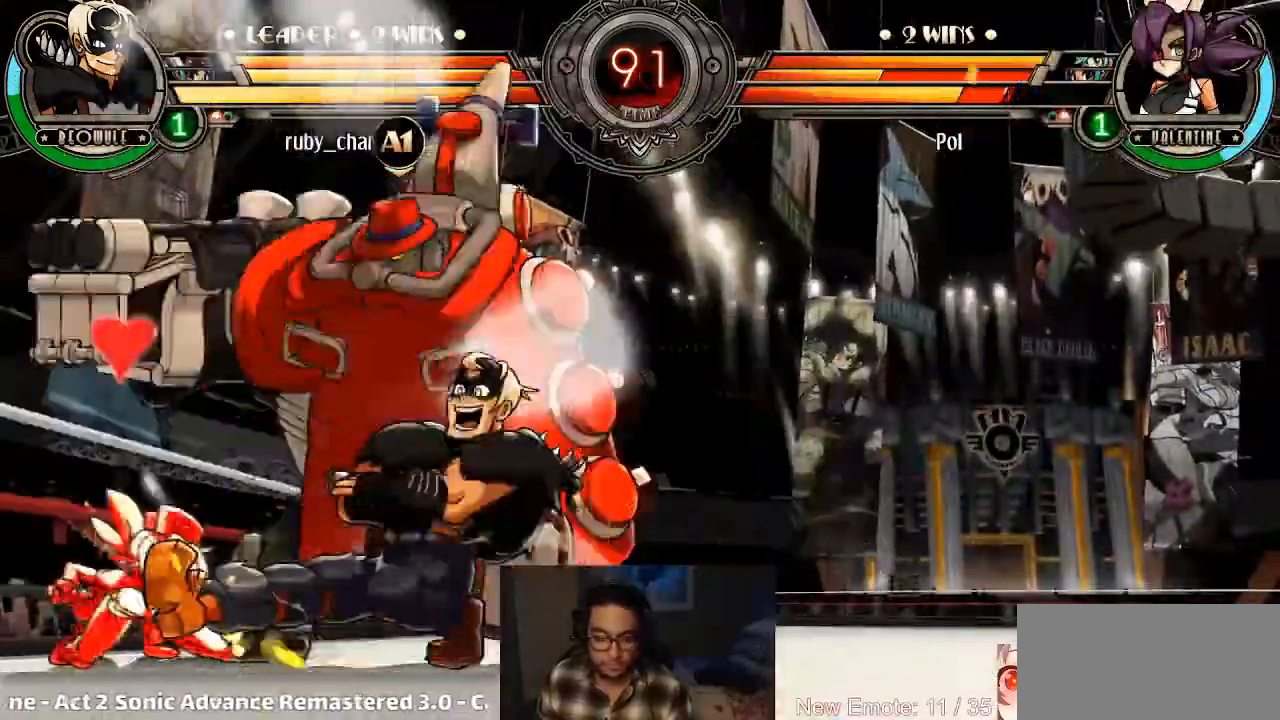
{"buttons": [], "left_stick": "center", "events": [[34, "TRIANGLE", "up"], [101, "left_stick", "center"], [301, "R2", "down"], [334, "R2", "up"], [434, "R2", "down"], [468, "R2", "up"]]}
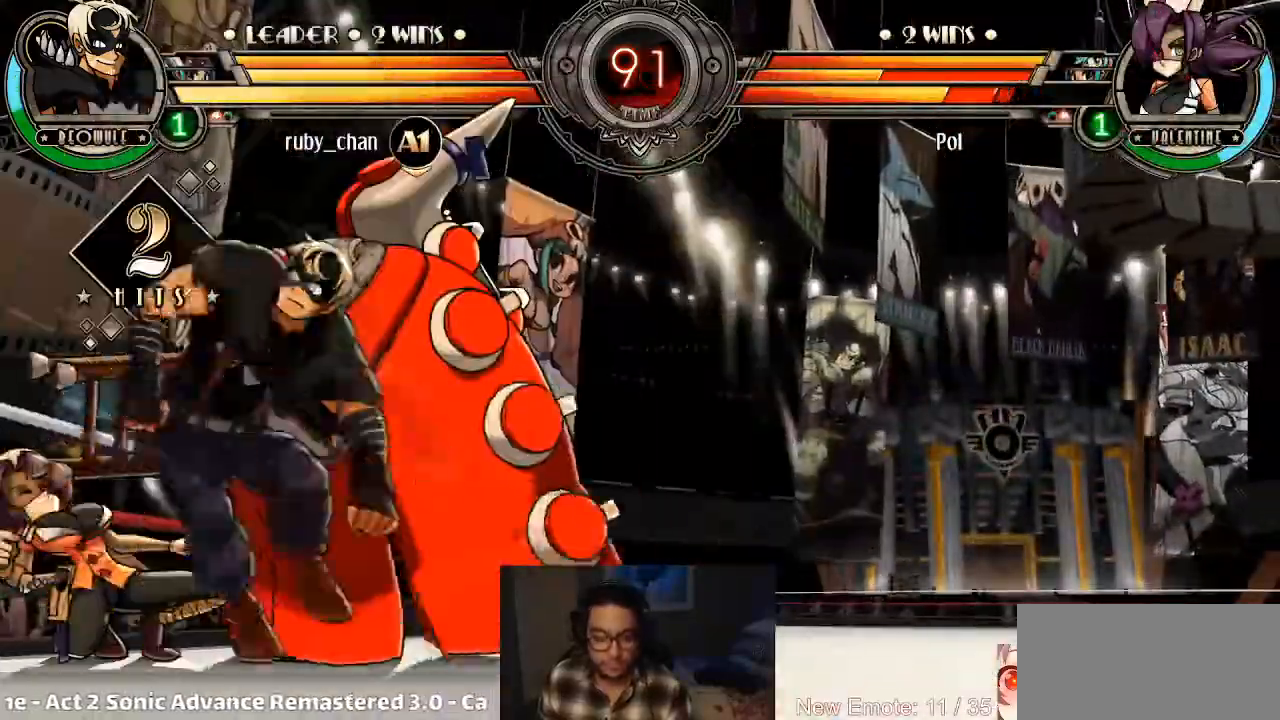
{"buttons": [], "left_stick": "center", "events": [[100, "left_stick", "down-right"], [200, "left_stick", "down-left"], [300, "R1", "down"], [334, "R1", "up"], [334, "left_stick", "center"], [400, "R1", "down"], [467, "R1", "up"]]}